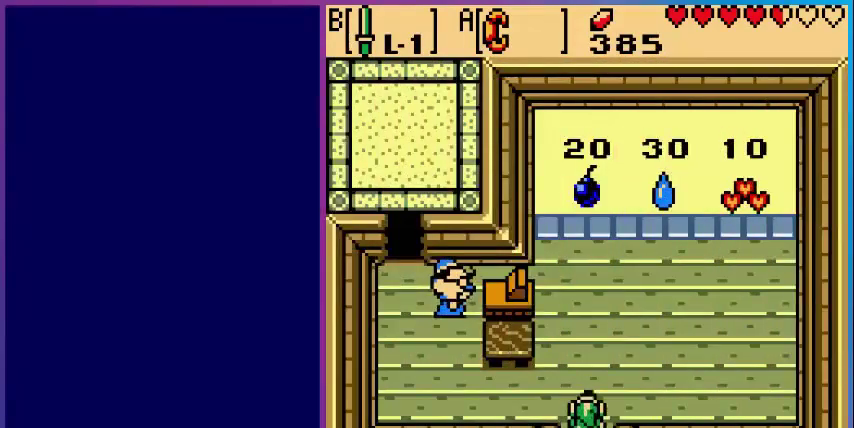
Gameplay with a controller (Nintendo layout); each line is a JSON object with the inputs held at the frame after it. "events" lists button and stick changes between this image and that frame as [ms after this image, input, new state], when the widget could be followed in between. Not read: L3 R3.
{"buttons": ["DPAD_LEFT"], "events": [[80, "DPAD_LEFT", "down"]]}
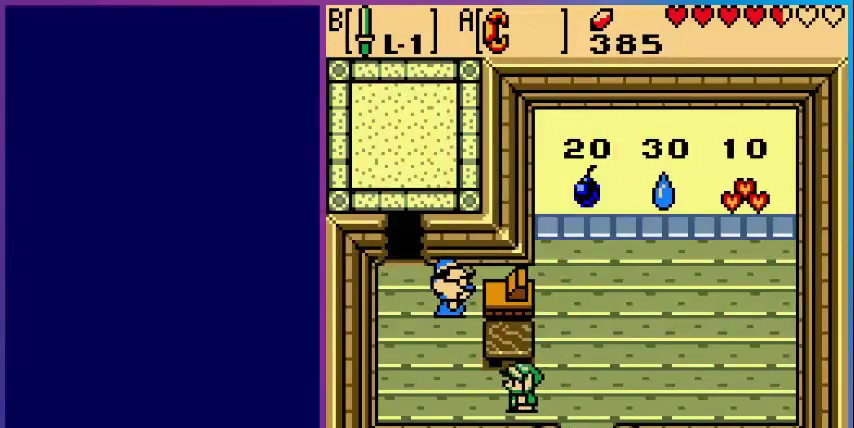
{"buttons": ["DPAD_LEFT"], "events": []}
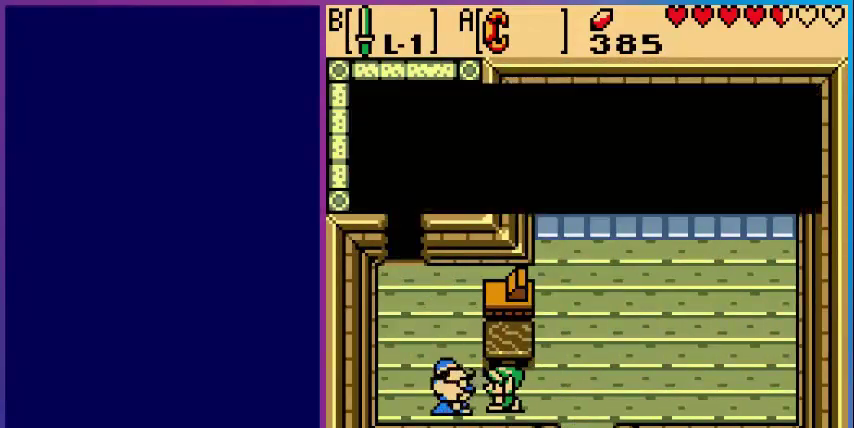
{"buttons": [], "events": [[40, "DPAD_LEFT", "up"]]}
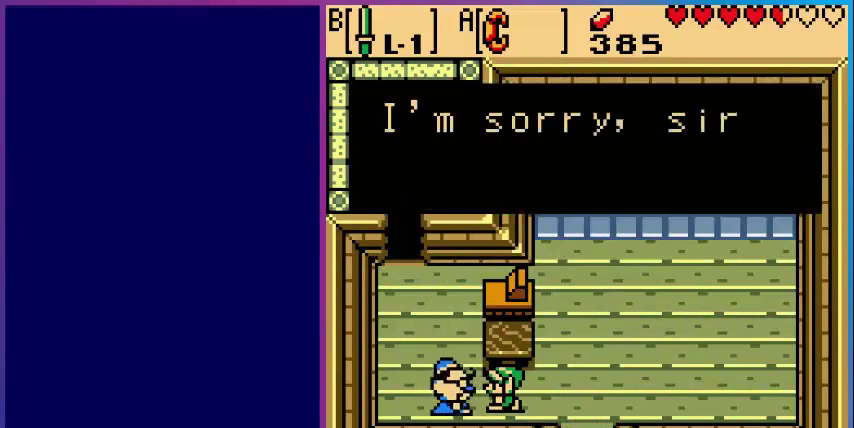
{"buttons": [], "events": [[80, "A", "down"], [160, "A", "up"], [320, "A", "down"], [480, "A", "up"]]}
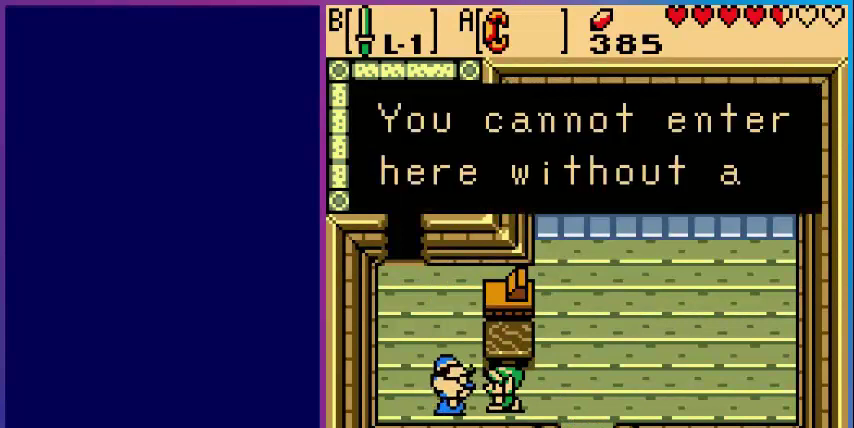
{"buttons": ["A"], "events": [[280, "A", "down"]]}
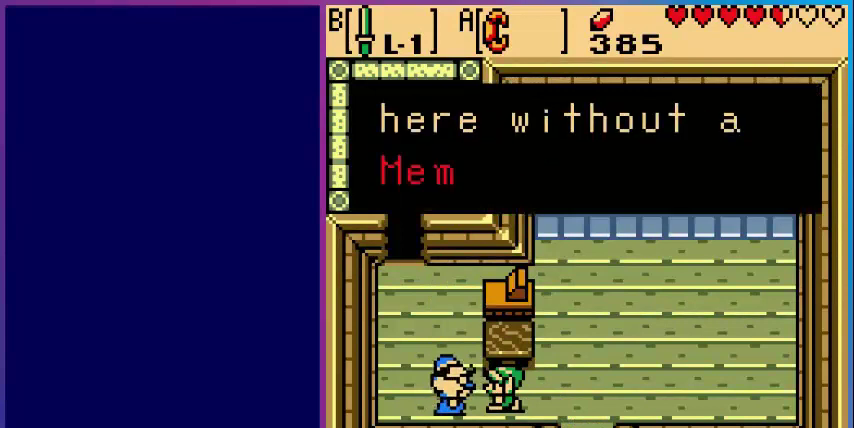
{"buttons": [], "events": [[200, "A", "up"], [320, "A", "down"], [480, "A", "up"]]}
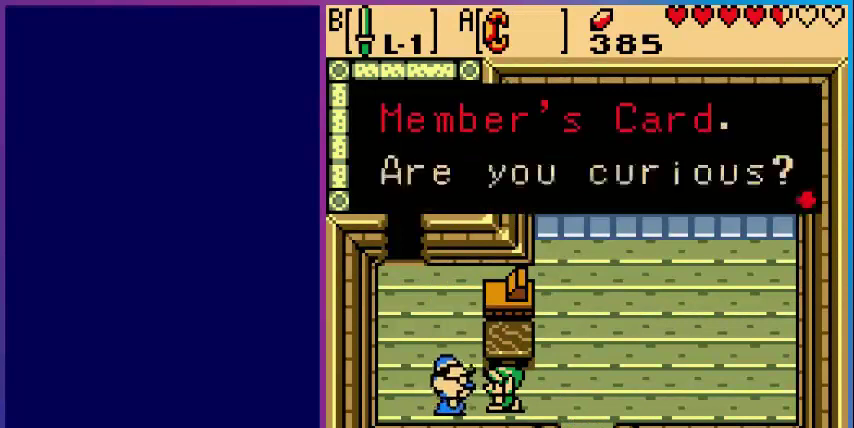
{"buttons": ["A"], "events": [[80, "A", "down"], [280, "A", "up"], [440, "A", "down"]]}
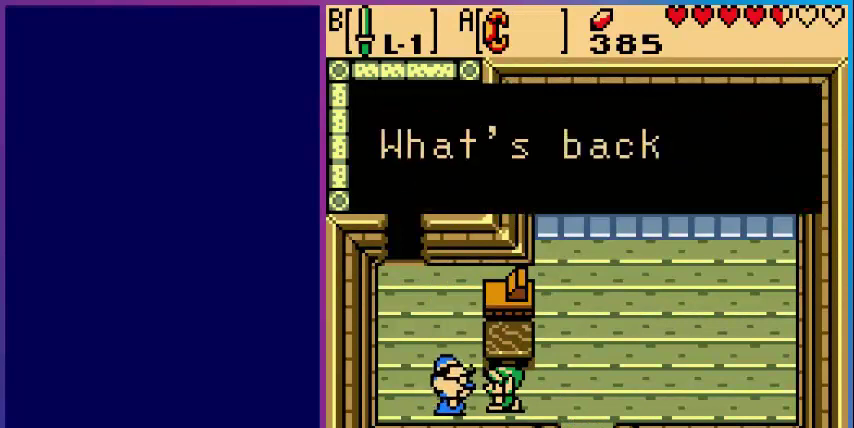
{"buttons": ["A"], "events": [[120, "A", "up"], [440, "A", "down"]]}
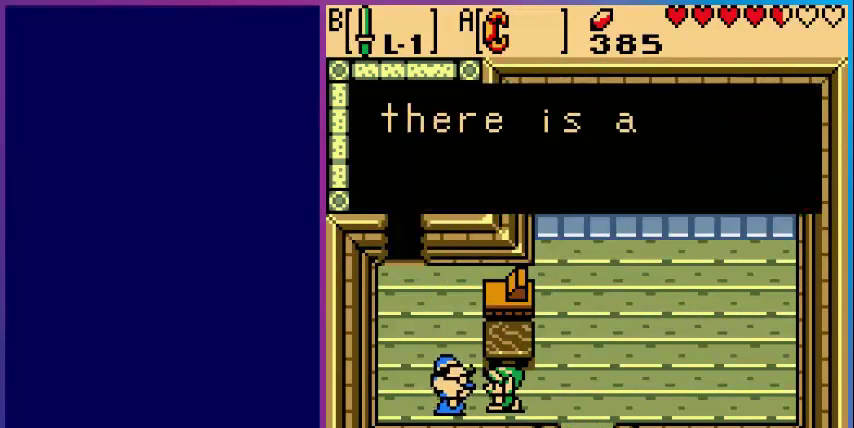
{"buttons": [], "events": [[80, "A", "up"], [160, "A", "down"], [280, "A", "up"]]}
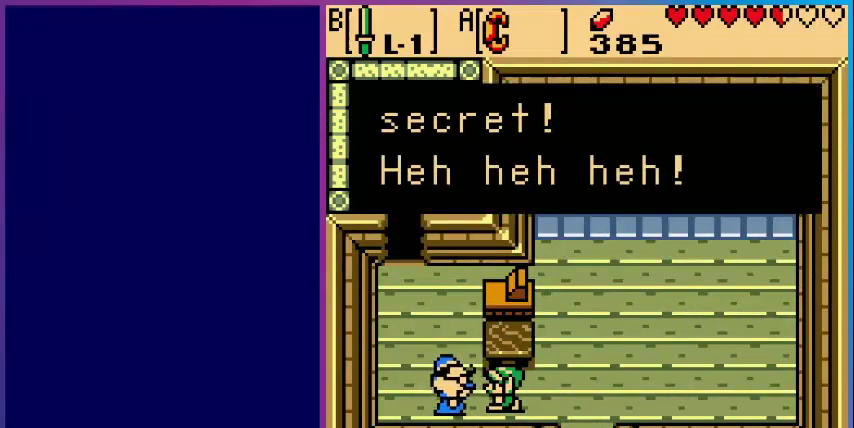
{"buttons": ["DPAD_RIGHT"], "events": [[240, "A", "down"], [400, "A", "up"], [520, "DPAD_RIGHT", "down"]]}
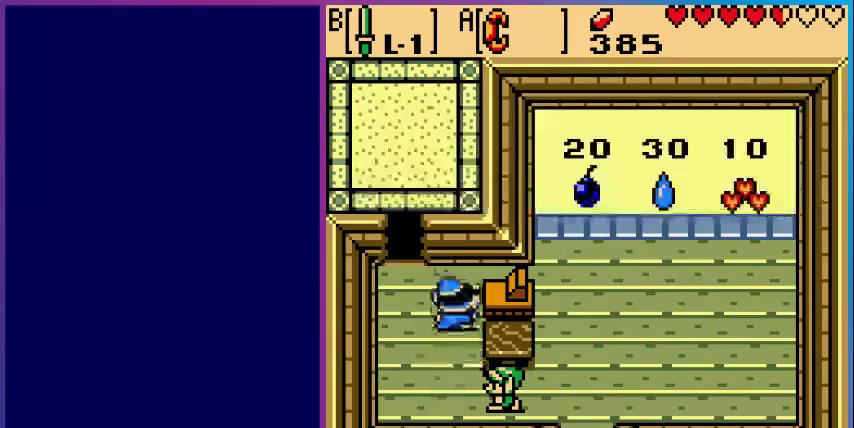
{"buttons": ["DPAD_DOWN", "DPAD_RIGHT"], "events": [[480, "DPAD_DOWN", "down"]]}
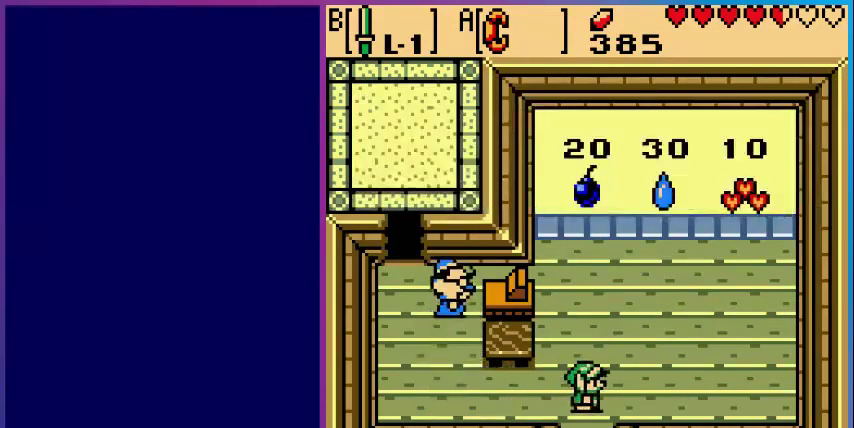
{"buttons": ["DPAD_DOWN"], "events": [[40, "DPAD_RIGHT", "up"]]}
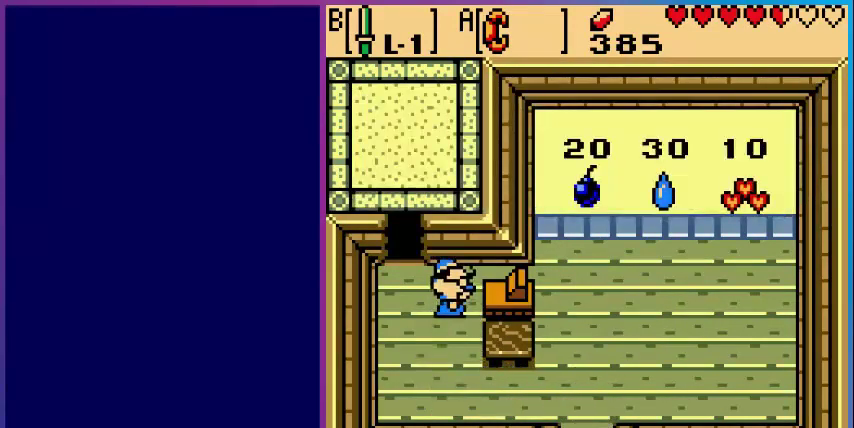
{"buttons": ["DPAD_RIGHT"], "events": [[80, "DPAD_DOWN", "up"], [480, "DPAD_RIGHT", "down"]]}
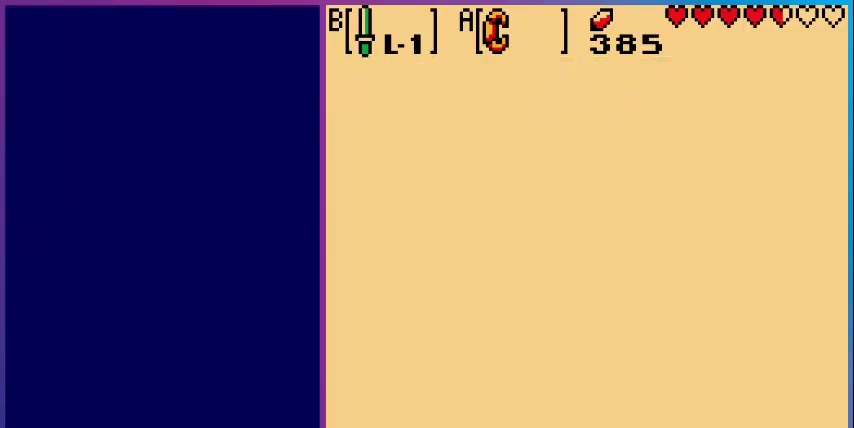
{"buttons": ["DPAD_RIGHT"], "events": [[400, "DPAD_UP", "down"], [480, "DPAD_UP", "up"]]}
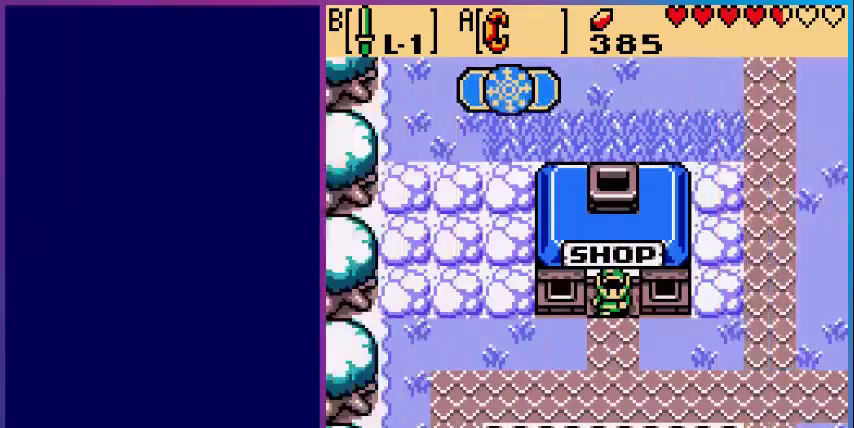
{"buttons": ["DPAD_RIGHT"], "events": [[160, "DPAD_DOWN", "down"], [160, "DPAD_RIGHT", "up"], [400, "DPAD_DOWN", "up"], [400, "DPAD_RIGHT", "down"]]}
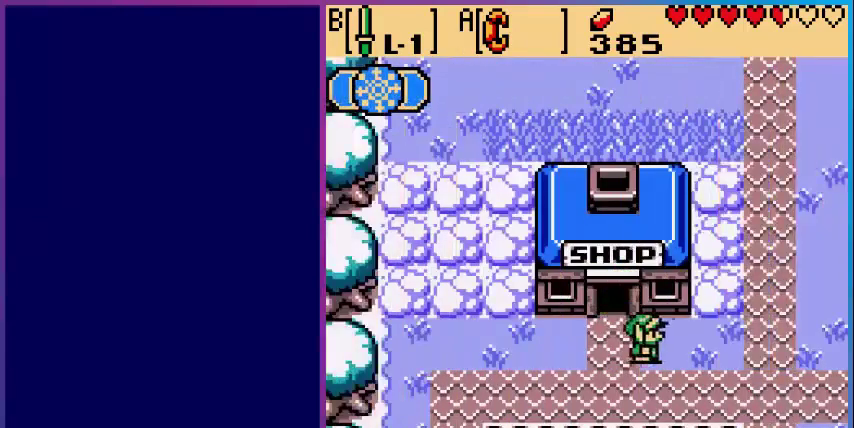
{"buttons": ["DPAD_RIGHT"], "events": []}
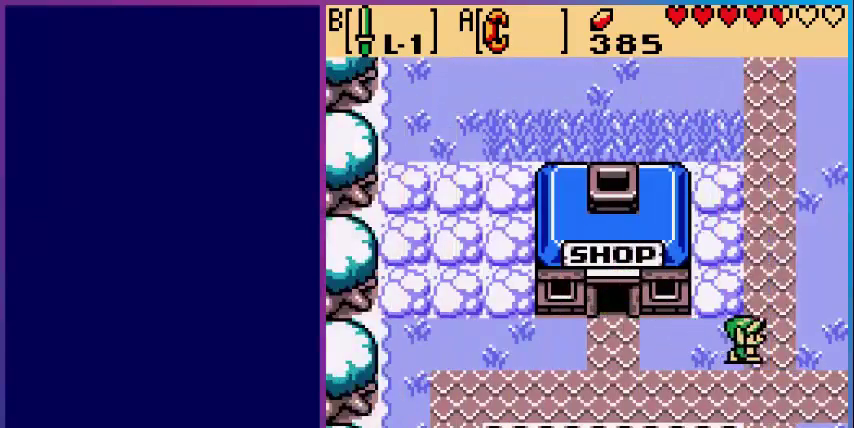
{"buttons": ["DPAD_RIGHT"], "events": []}
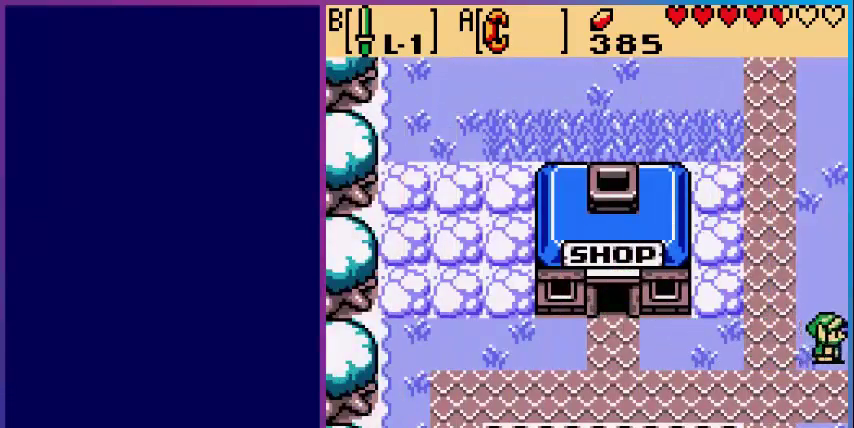
{"buttons": [], "events": [[200, "DPAD_RIGHT", "up"]]}
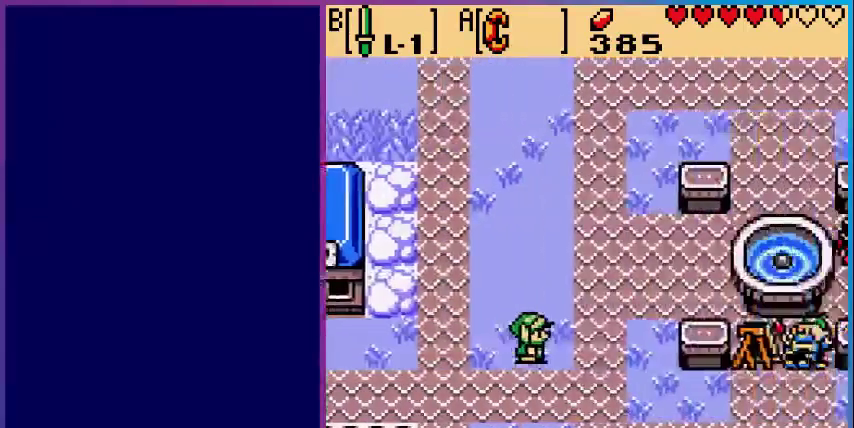
{"buttons": ["DPAD_RIGHT"], "events": [[200, "DPAD_RIGHT", "down"]]}
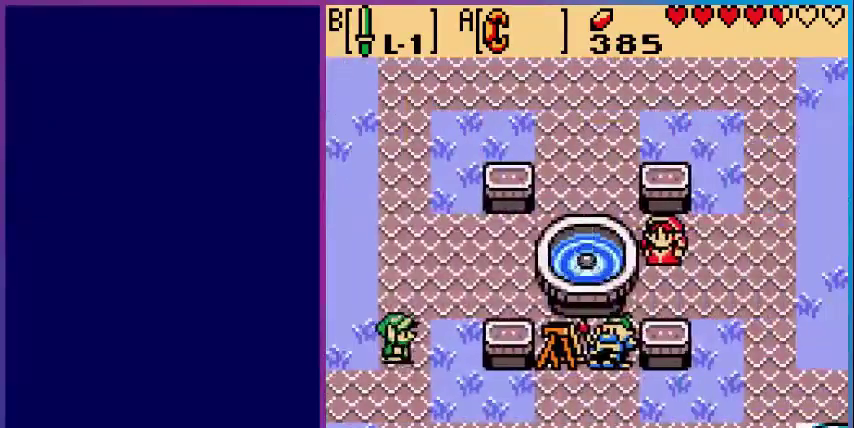
{"buttons": ["DPAD_RIGHT"], "events": [[80, "DPAD_DOWN", "down"], [160, "DPAD_RIGHT", "up"], [240, "DPAD_RIGHT", "down"], [480, "DPAD_DOWN", "up"]]}
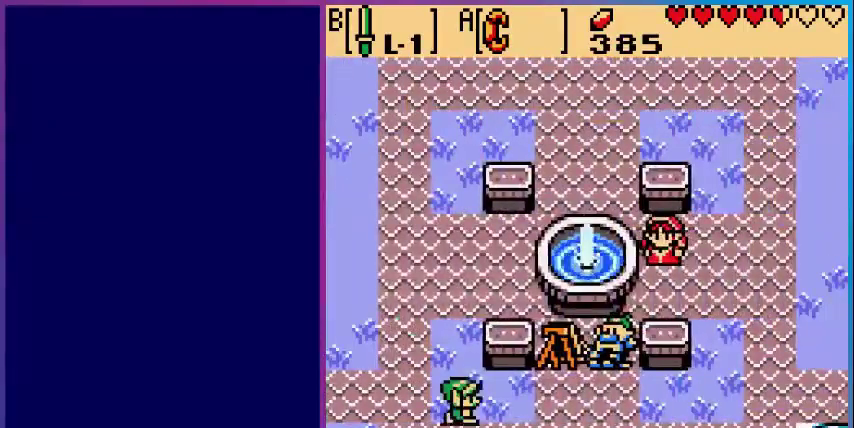
{"buttons": ["DPAD_RIGHT"], "events": []}
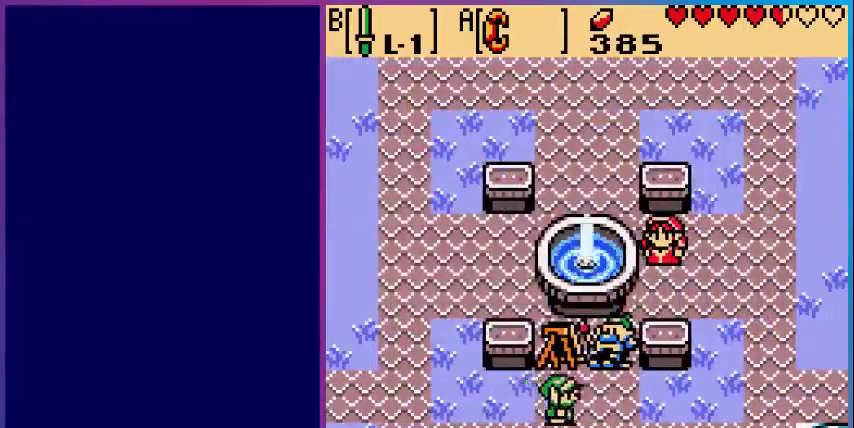
{"buttons": ["DPAD_RIGHT"], "events": []}
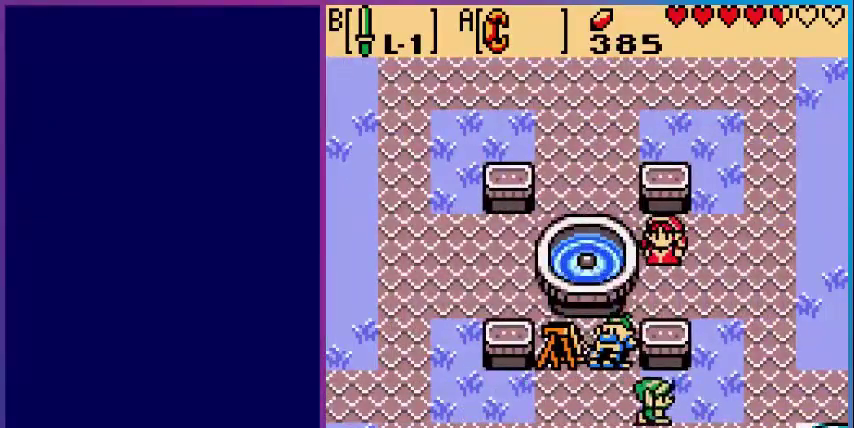
{"buttons": ["DPAD_RIGHT"], "events": []}
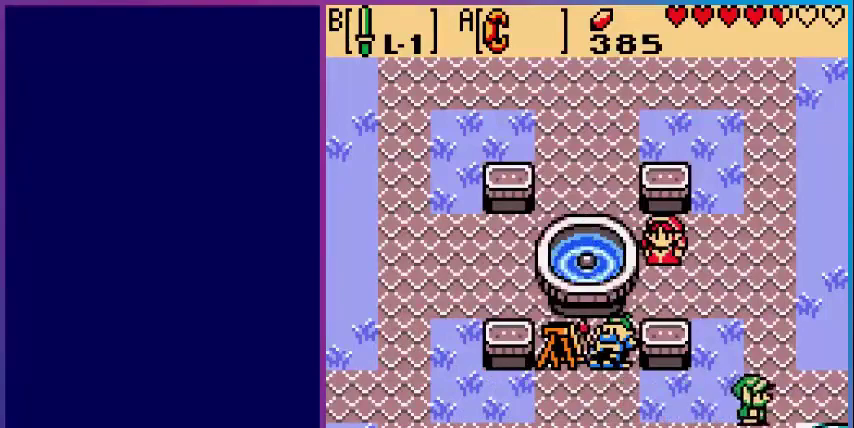
{"buttons": ["DPAD_RIGHT"], "events": []}
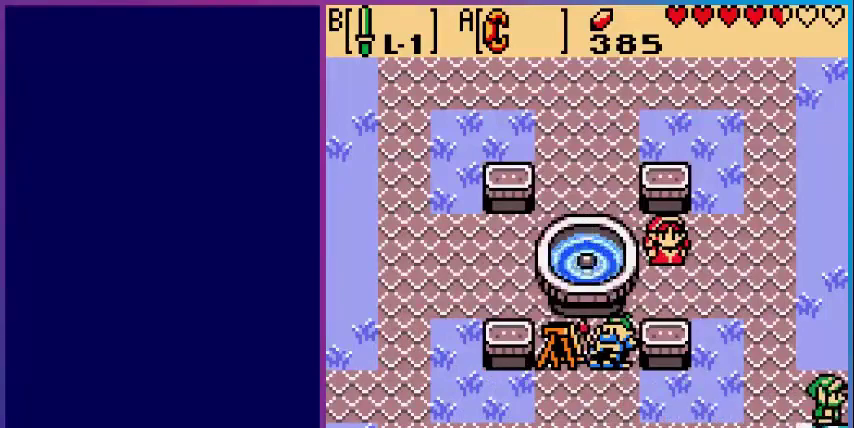
{"buttons": [], "events": [[200, "DPAD_RIGHT", "up"]]}
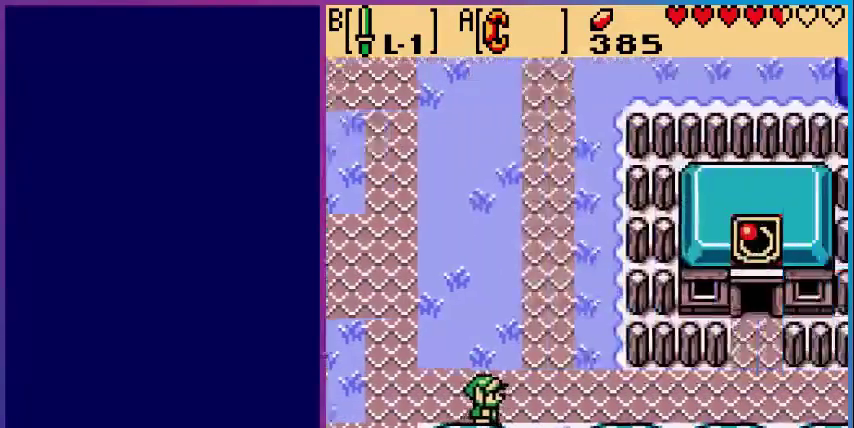
{"buttons": ["DPAD_UP", "DPAD_RIGHT"], "events": [[120, "DPAD_RIGHT", "down"], [520, "DPAD_UP", "down"]]}
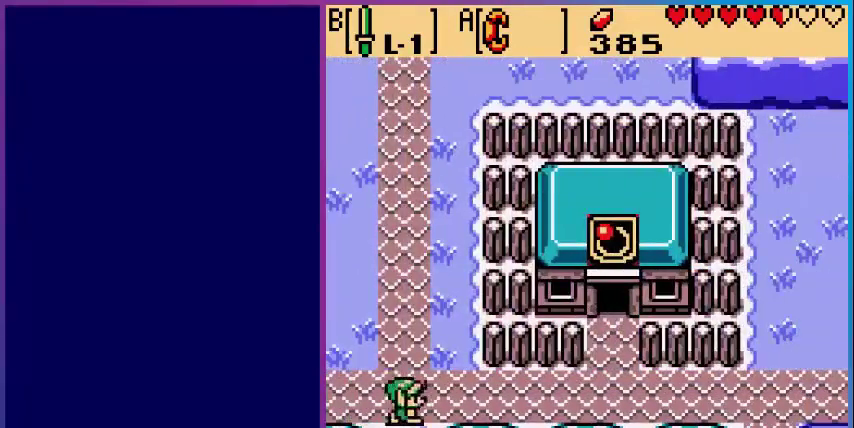
{"buttons": [], "events": [[80, "DPAD_RIGHT", "up"], [200, "DPAD_UP", "up"], [360, "SELECT", "down"], [480, "SELECT", "up"]]}
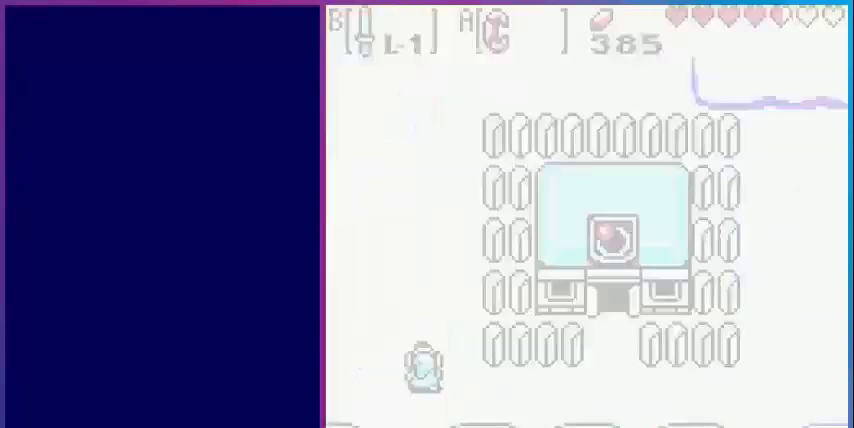
{"buttons": [], "events": []}
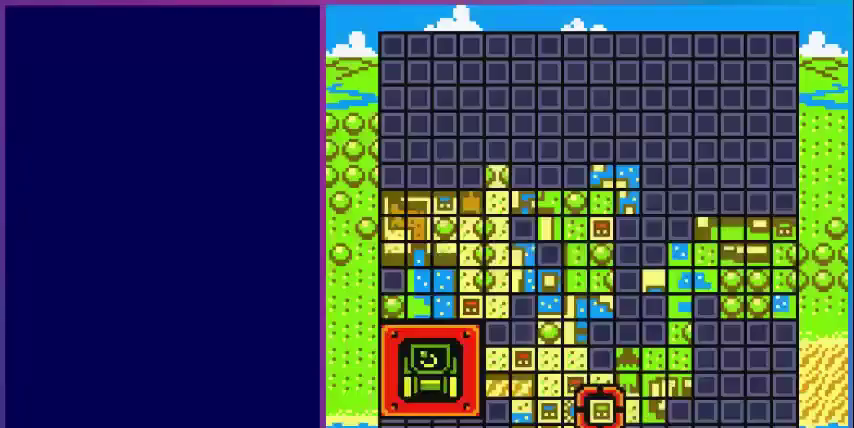
{"buttons": [], "events": []}
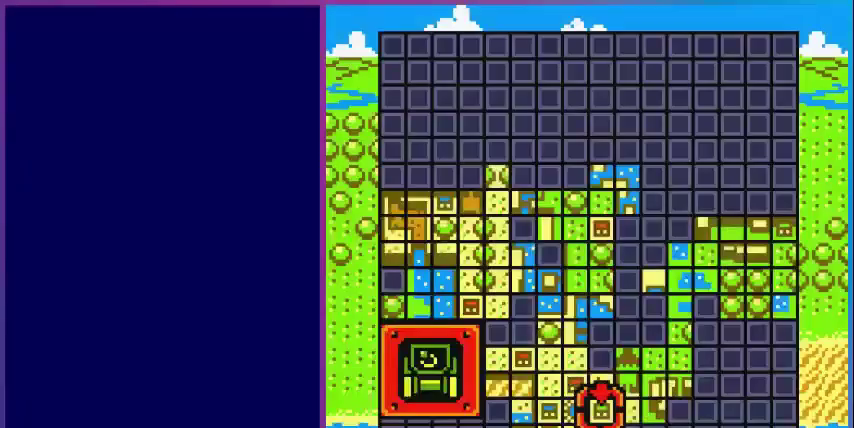
{"buttons": ["SELECT"], "events": [[440, "SELECT", "down"]]}